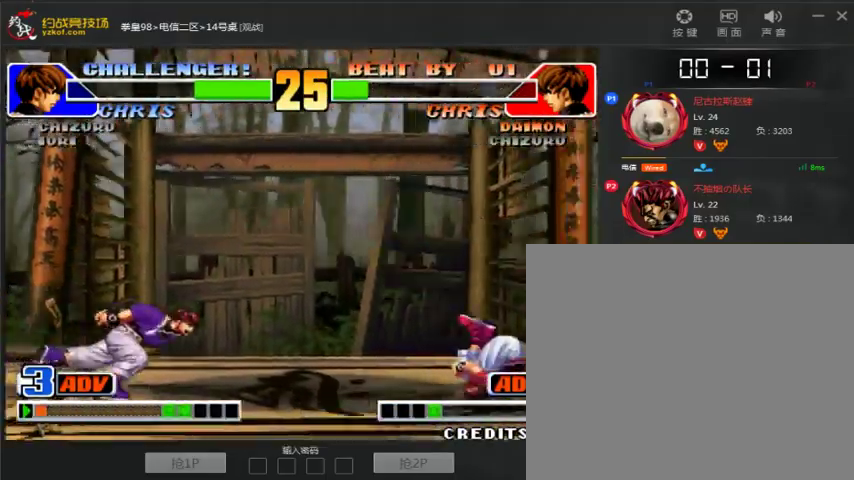
Gameplay with a controller (arcade stick); each line is a JSON object with the inputs held at the frame after it (dt_ms = milliseconds from this image to that frame). "events" lists button and stick changes between this image and that frame as [ms after this image, input, new state], when the widget could be followed in between. Not read: L3 R3.
{"dt_ms": 500, "buttons": [], "left_stick": "center", "events": [[33, "B", "up"], [100, "A", "up"], [233, "left_stick", "right"], [400, "left_stick", "center"]]}
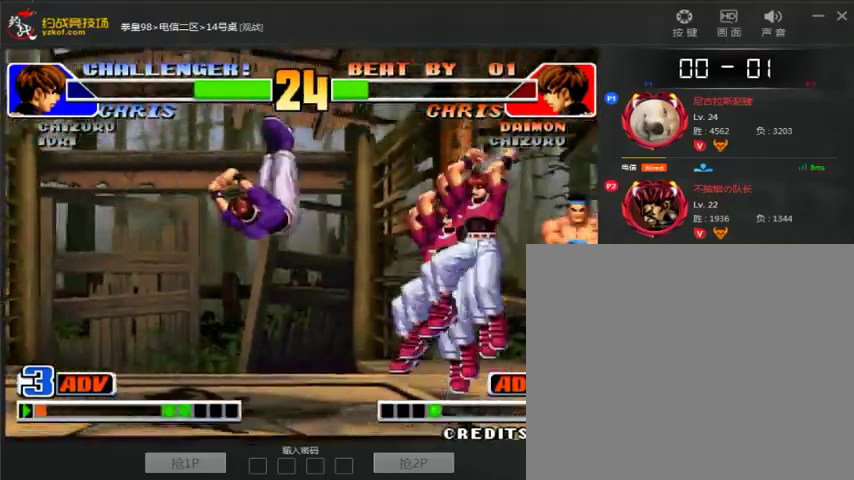
{"dt_ms": 500, "buttons": [], "left_stick": "down-right"}
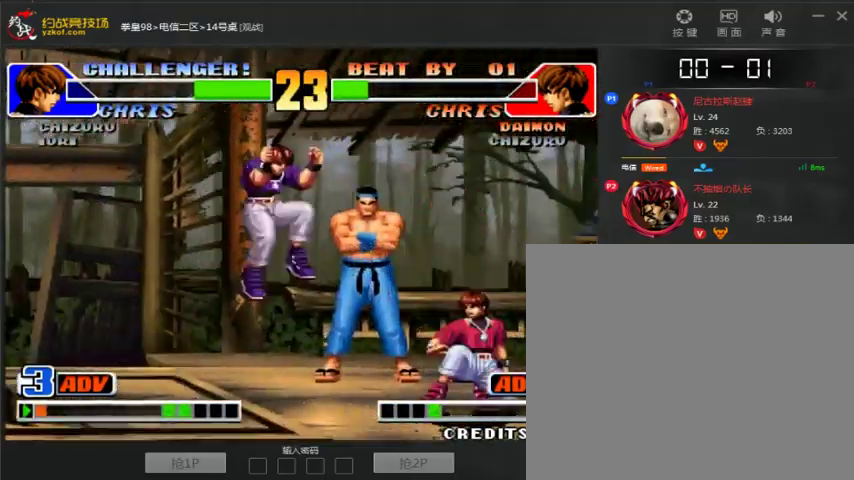
{"dt_ms": 500, "buttons": [], "left_stick": "down-right", "events": [[67, "left_stick", "right"], [167, "left_stick", "down-right"], [267, "left_stick", "right"], [367, "left_stick", "down-right"]]}
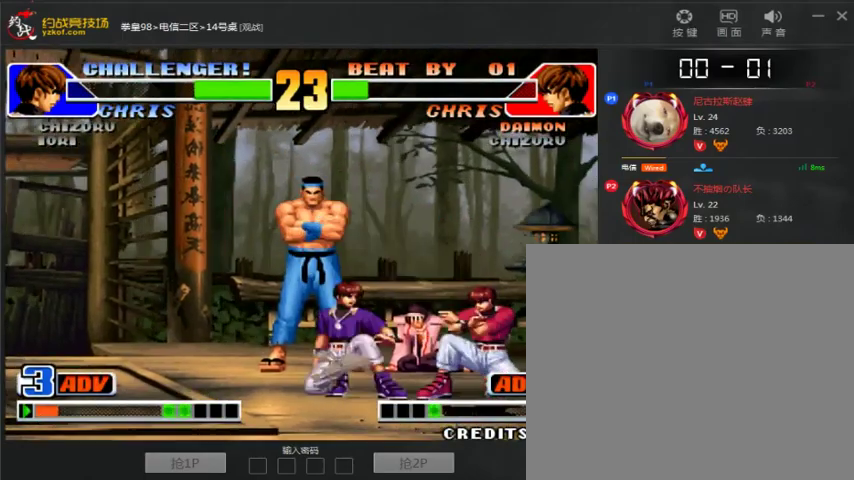
{"dt_ms": 1000, "buttons": [], "left_stick": "down-right"}
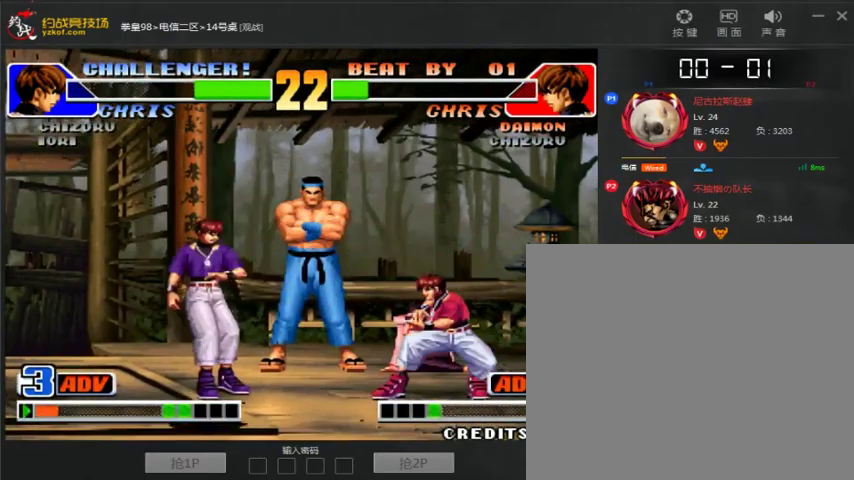
{"dt_ms": 500, "buttons": [], "left_stick": "left", "events": [[133, "left_stick", "center"], [500, "left_stick", "left"]]}
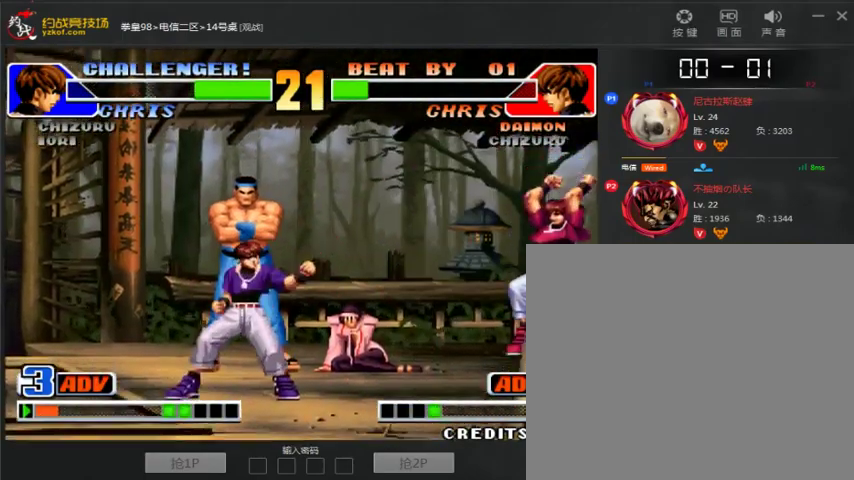
{"dt_ms": 500, "buttons": [], "left_stick": "up", "events": [[233, "left_stick", "down-right"], [367, "left_stick", "up"]]}
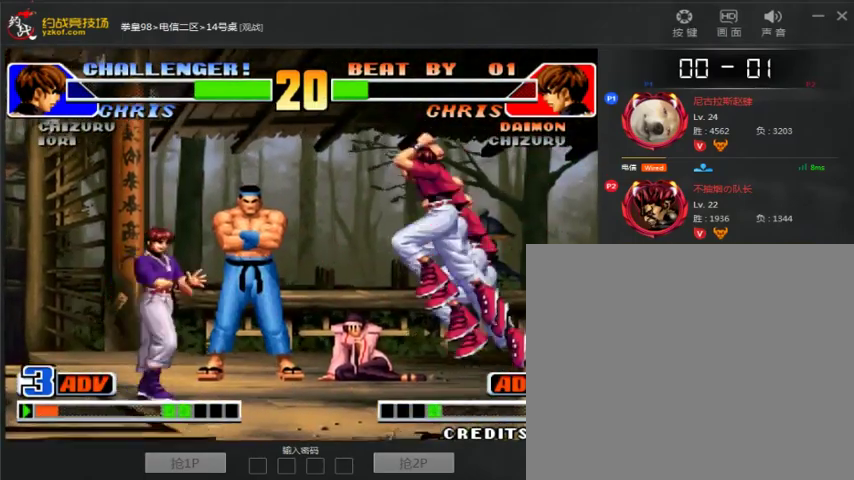
{"dt_ms": 500, "buttons": [], "left_stick": "center"}
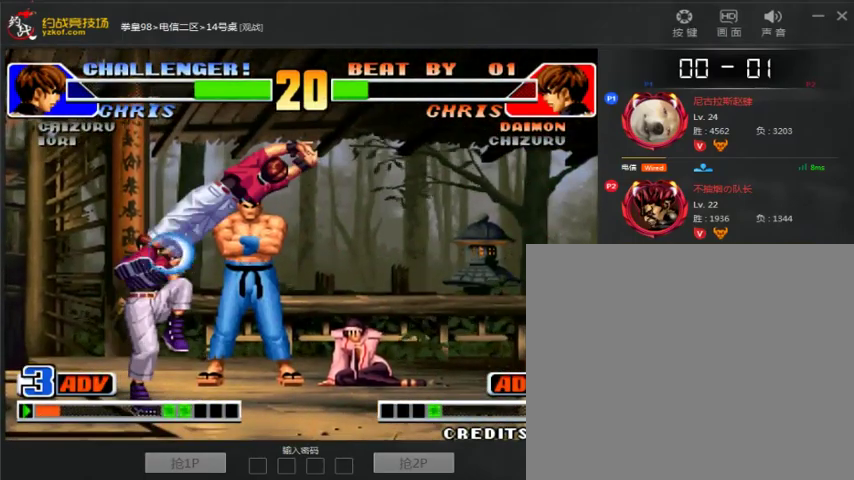
{"dt_ms": 500, "buttons": [], "left_stick": "down-right"}
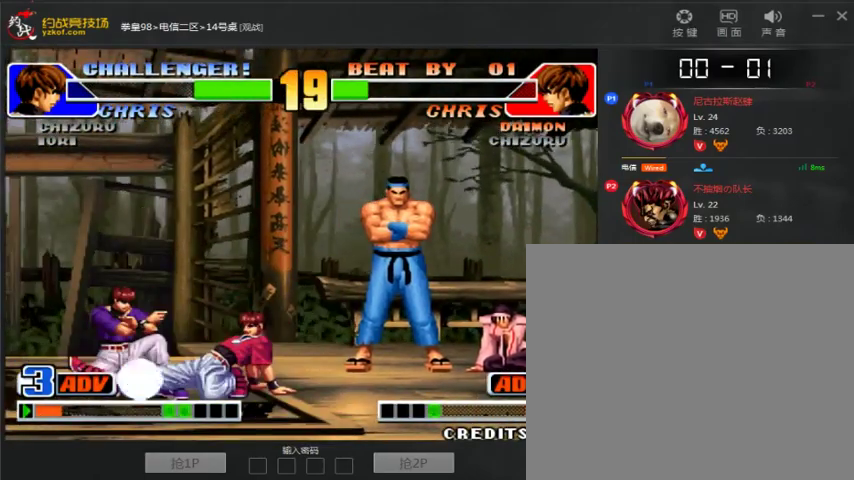
{"dt_ms": 500, "buttons": [], "left_stick": "right", "events": [[133, "A", "down"], [233, "A", "up"], [467, "left_stick", "right"]]}
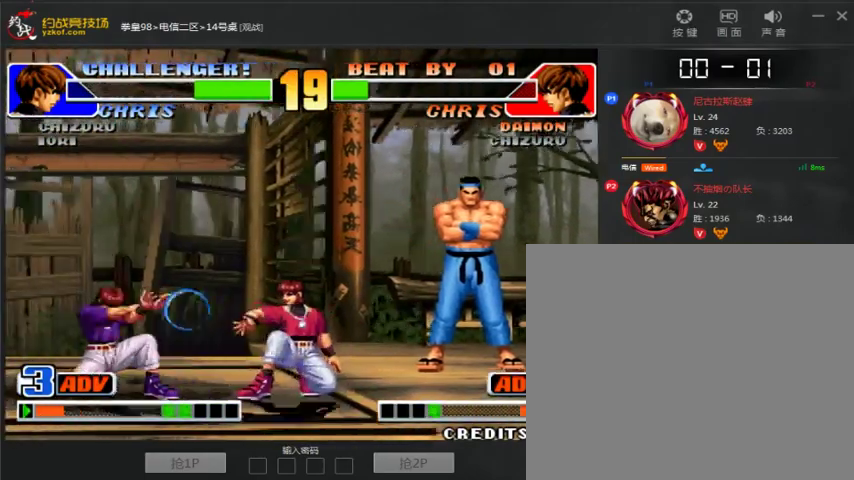
{"dt_ms": 500, "buttons": [], "left_stick": "center", "events": [[200, "left_stick", "center"]]}
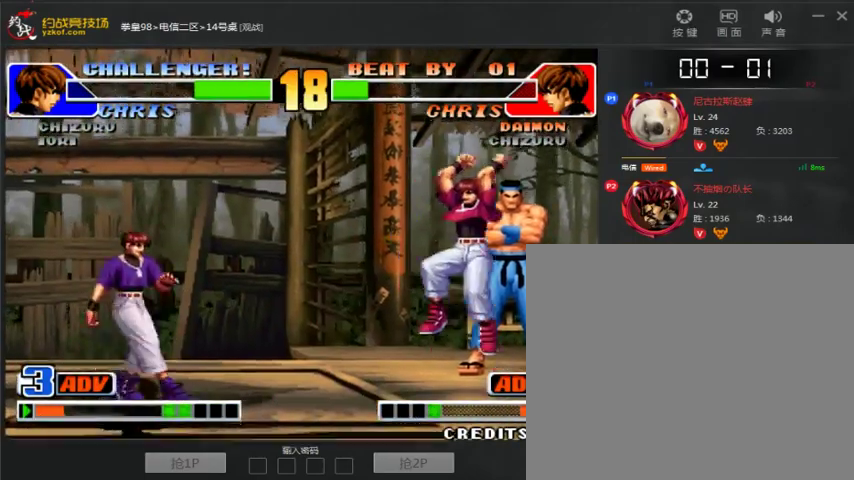
{"dt_ms": 500, "buttons": ["C"], "left_stick": "down-right", "events": [[167, "C", "down"], [267, "C", "up"], [467, "left_stick", "down-right"], [500, "C", "down"]]}
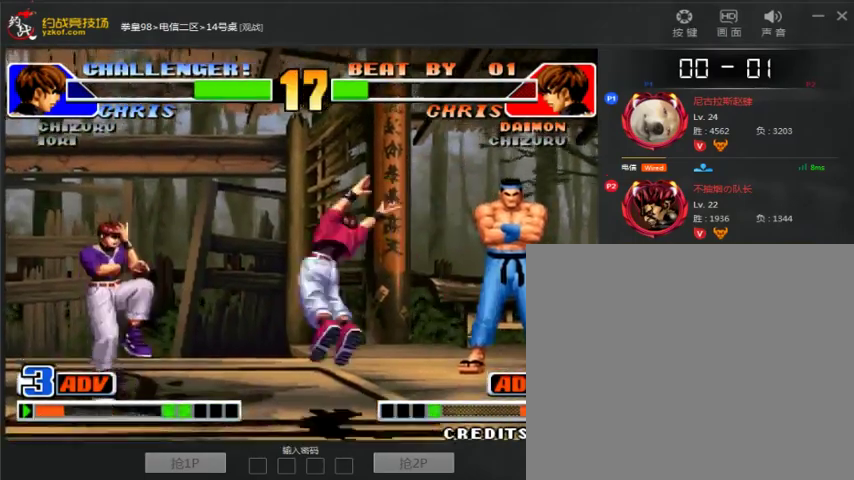
{"dt_ms": 500, "buttons": [], "left_stick": "down-left"}
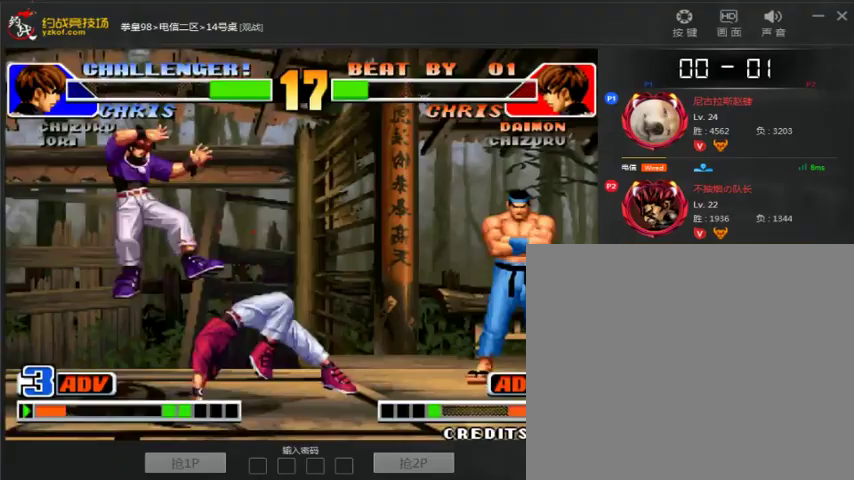
{"dt_ms": 500, "buttons": [], "left_stick": "center", "events": [[133, "left_stick", "center"], [433, "left_stick", "right"], [500, "left_stick", "center"]]}
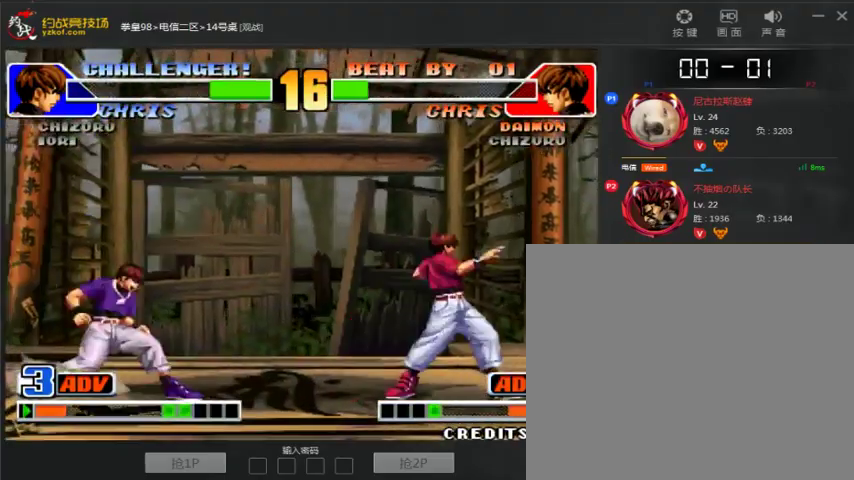
{"dt_ms": 500, "buttons": [], "left_stick": "center", "events": [[67, "left_stick", "right"], [133, "left_stick", "center"], [200, "left_stick", "right"], [400, "left_stick", "center"]]}
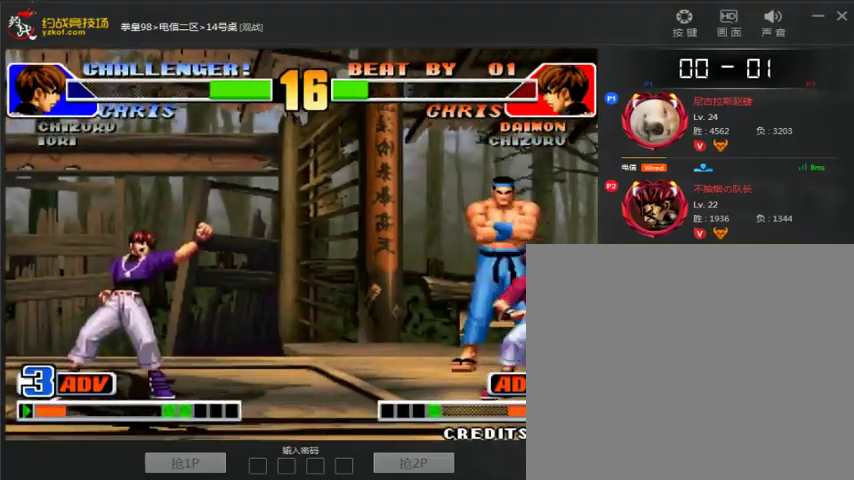
{"dt_ms": 500, "buttons": [], "left_stick": "right", "events": [[333, "left_stick", "down"], [433, "left_stick", "right"]]}
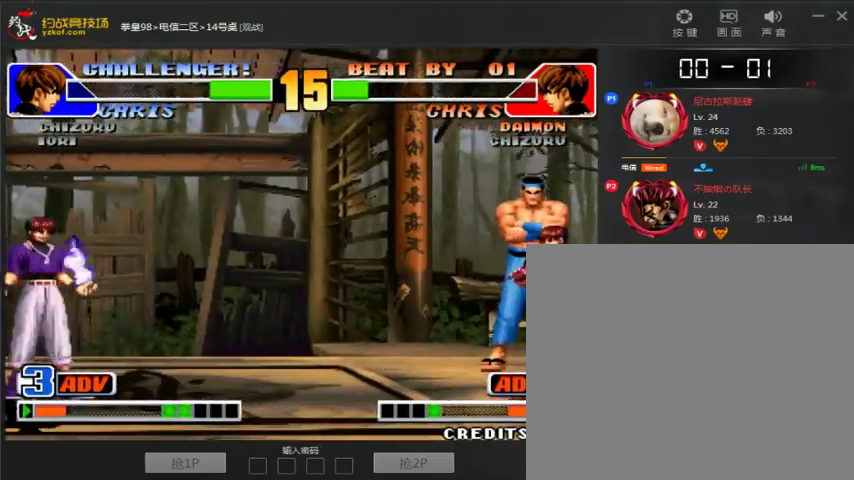
{"dt_ms": 500, "buttons": [], "left_stick": "left", "events": [[33, "left_stick", "center"], [300, "left_stick", "down"], [433, "left_stick", "left"]]}
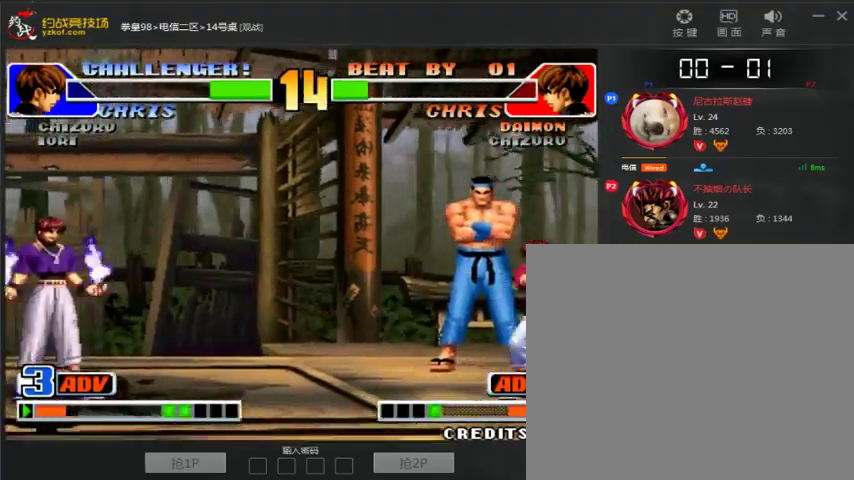
{"dt_ms": 500, "buttons": [], "left_stick": "left", "events": [[33, "left_stick", "center"], [100, "C", "down"], [333, "C", "up"], [433, "left_stick", "left"]]}
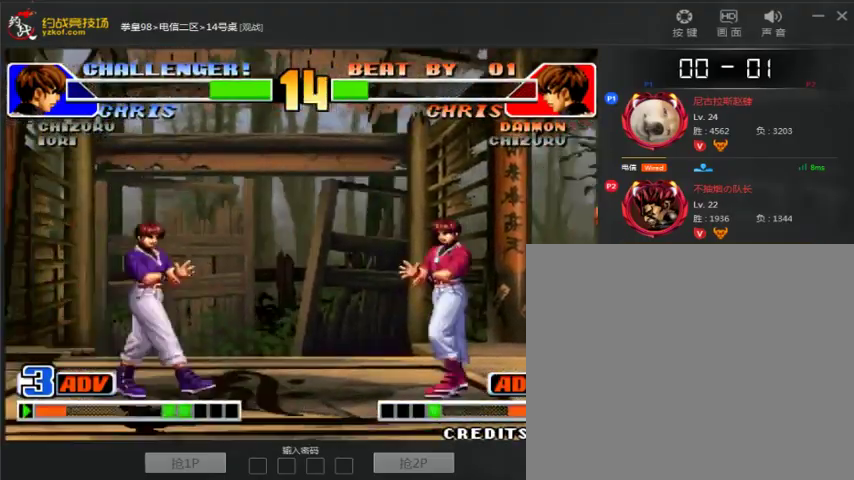
{"dt_ms": 500, "buttons": [], "left_stick": "center", "events": [[100, "left_stick", "down-right"], [333, "left_stick", "center"], [400, "C", "down"], [400, "D", "down"], [500, "C", "up"], [500, "D", "up"]]}
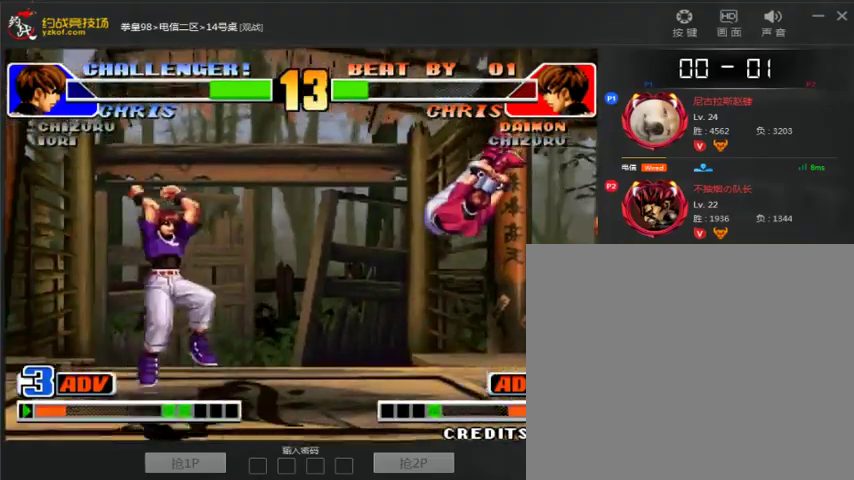
{"dt_ms": 1000, "buttons": [], "left_stick": "left"}
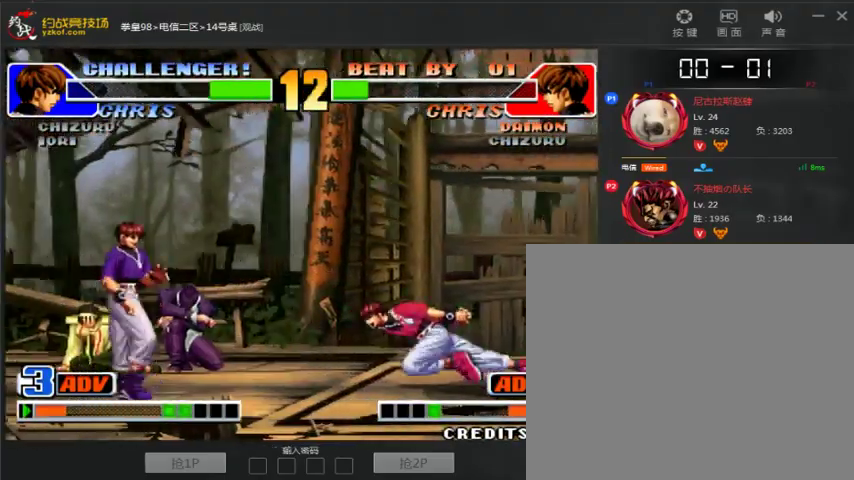
{"dt_ms": 500, "buttons": [], "left_stick": "center"}
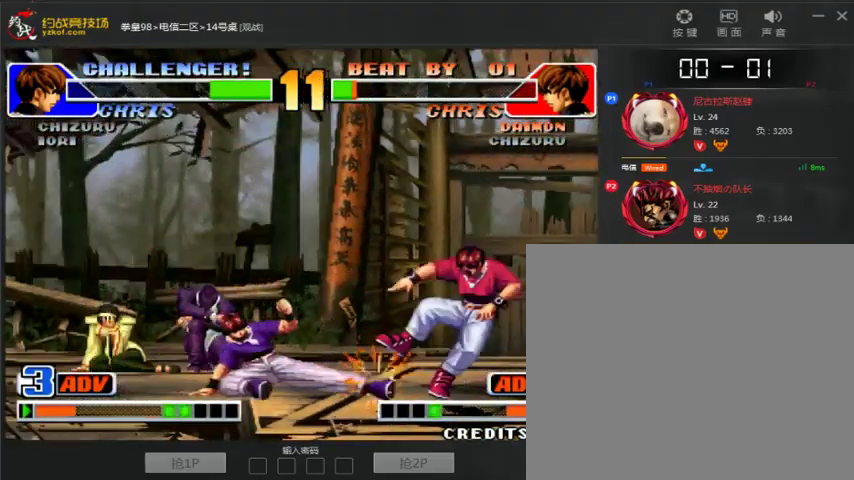
{"dt_ms": 500, "buttons": [], "left_stick": "down", "events": [[300, "left_stick", "down-right"], [500, "left_stick", "down"]]}
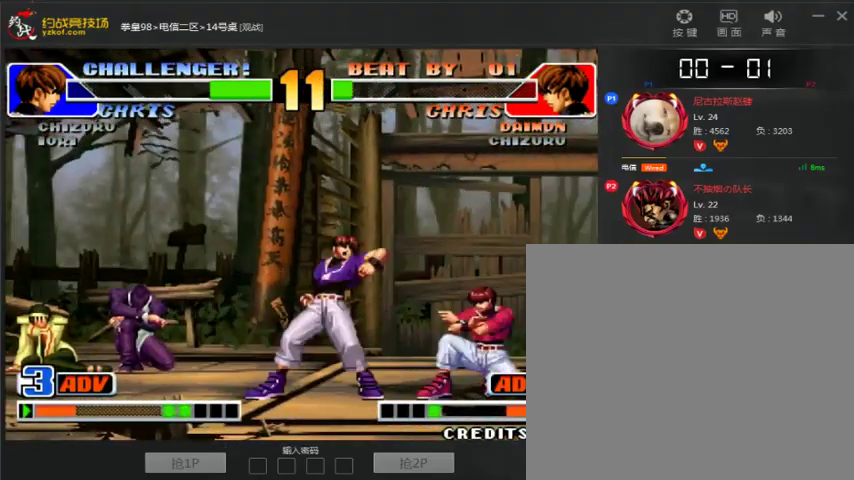
{"dt_ms": 500, "buttons": [], "left_stick": "center", "events": [[33, "left_stick", "down-right"], [300, "left_stick", "left"], [367, "left_stick", "center"]]}
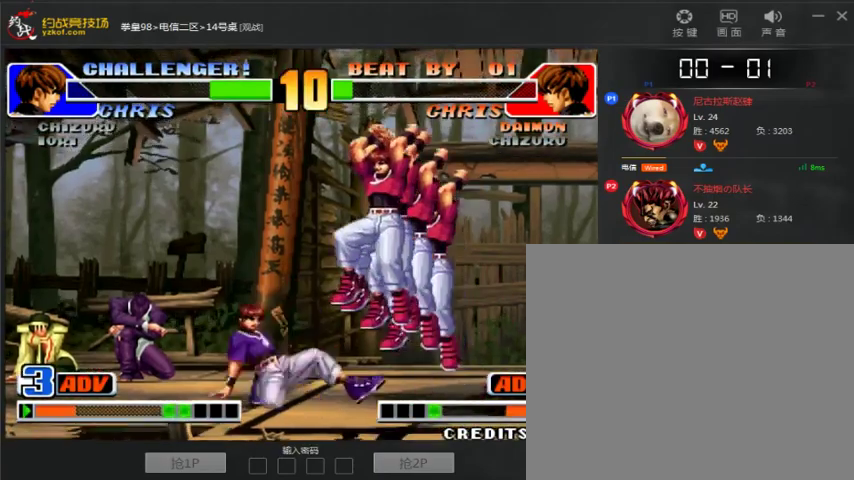
{"dt_ms": 500, "buttons": [], "left_stick": "down-left", "events": [[200, "left_stick", "down-right"], [300, "B", "down"], [333, "left_stick", "down-left"], [400, "B", "up"]]}
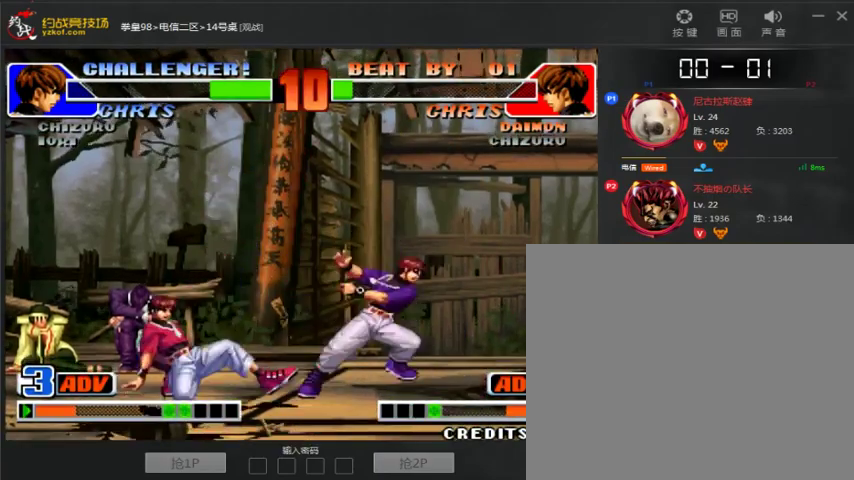
{"dt_ms": 500, "buttons": [], "left_stick": "right", "events": [[167, "left_stick", "right"], [233, "left_stick", "center"], [300, "left_stick", "right"]]}
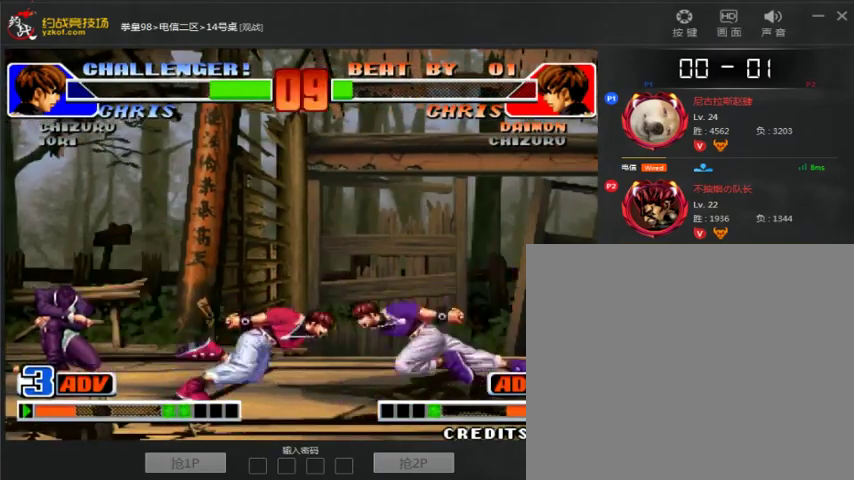
{"dt_ms": 500, "buttons": [], "left_stick": "center"}
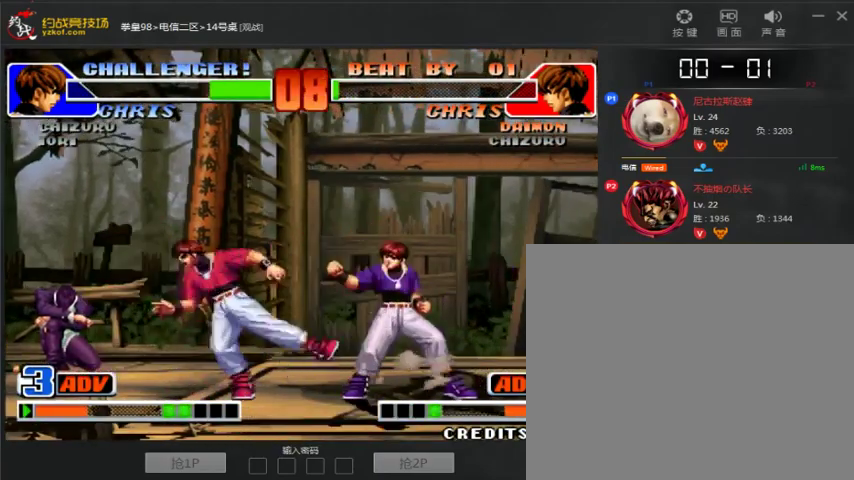
{"dt_ms": 1000, "buttons": ["C"], "left_stick": "center"}
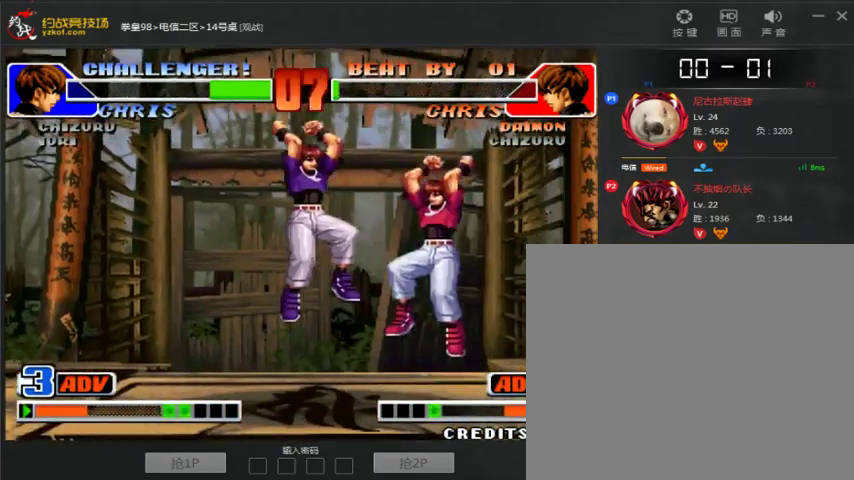
{"dt_ms": 500, "buttons": [], "left_stick": "center", "events": [[100, "C", "up"]]}
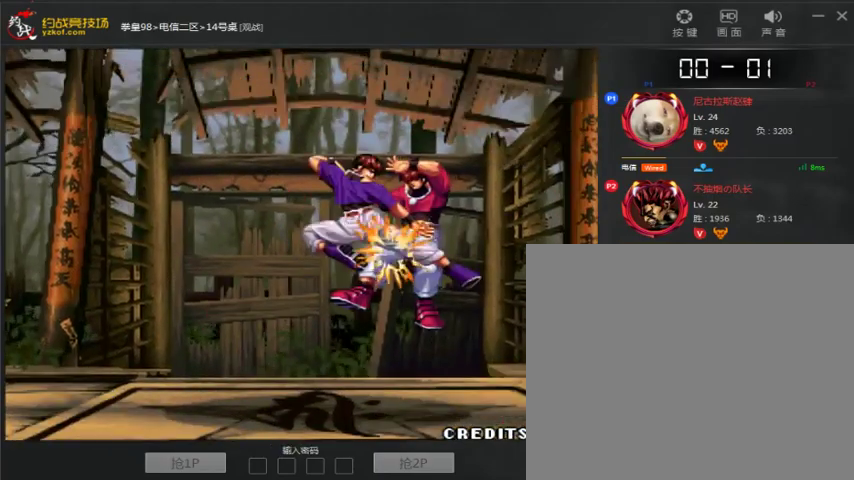
{"dt_ms": 500, "buttons": [], "left_stick": "center", "events": []}
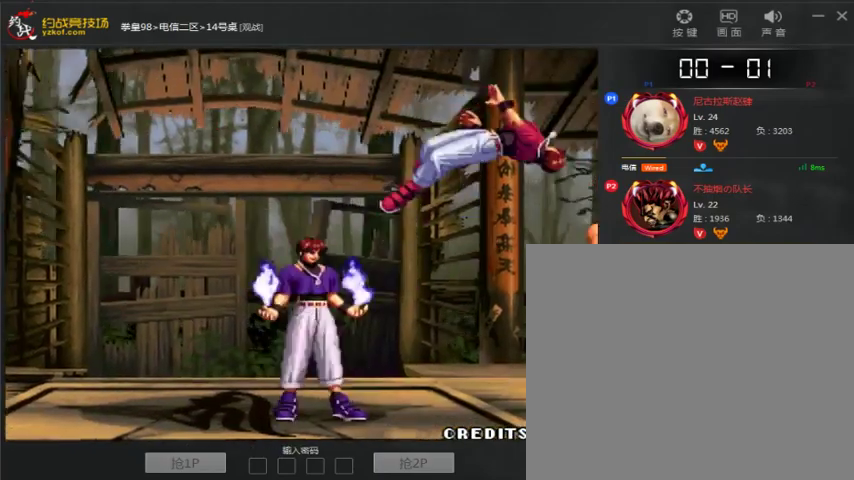
{"dt_ms": 500, "buttons": [], "left_stick": "center", "events": []}
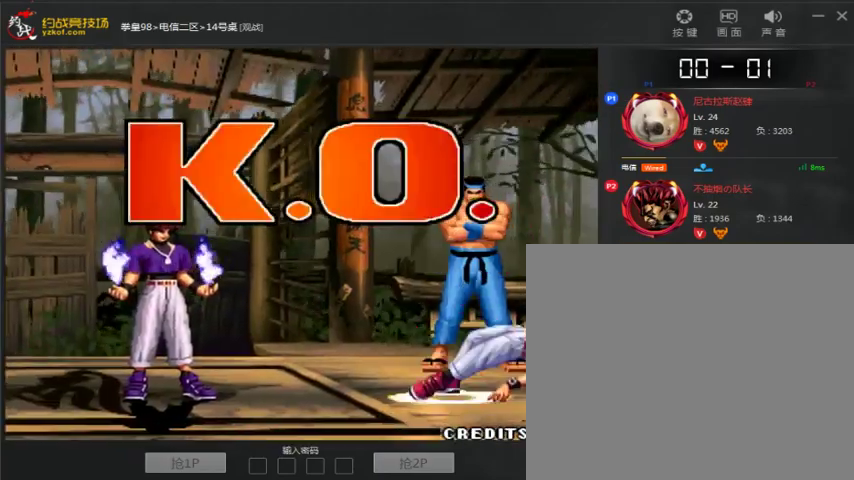
{"dt_ms": 500, "buttons": [], "left_stick": "center", "events": []}